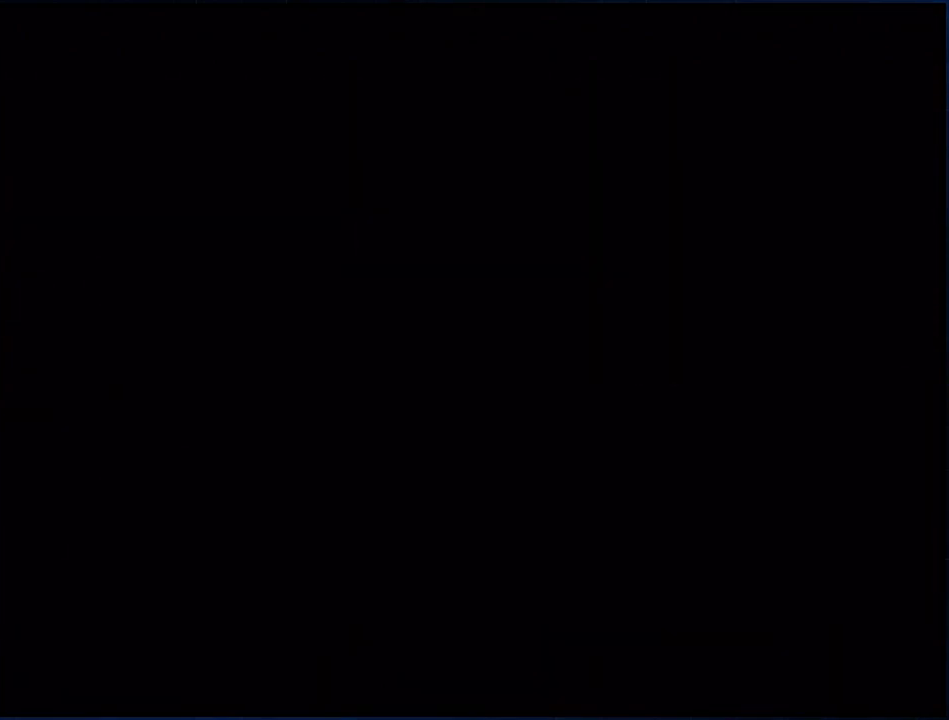
Gameplay with a controller (Nintendo layout); each line is a JSON object with the inputs held at the frame after it. "events" lists button and stick changes between this image and that frame as [ms after this image, input, new state], when the widget could be followed in between. Not read: HOME L3 R3.
{"buttons": ["L1"], "left_stick": "center", "right_stick": "center", "events": []}
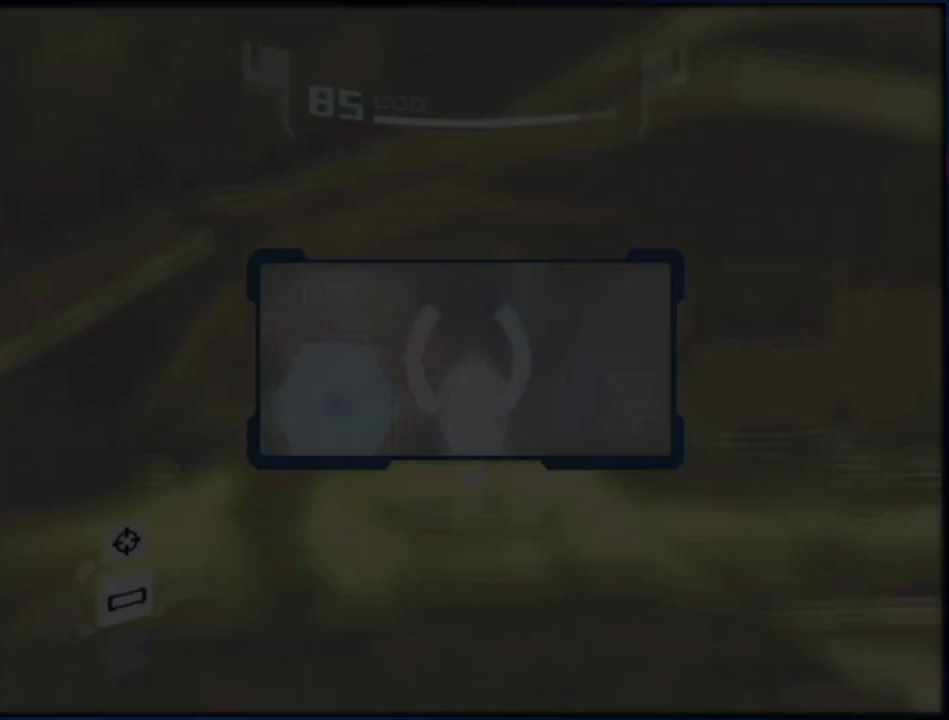
{"buttons": [], "left_stick": "center", "right_stick": "center", "events": [[383, "L1", "up"]]}
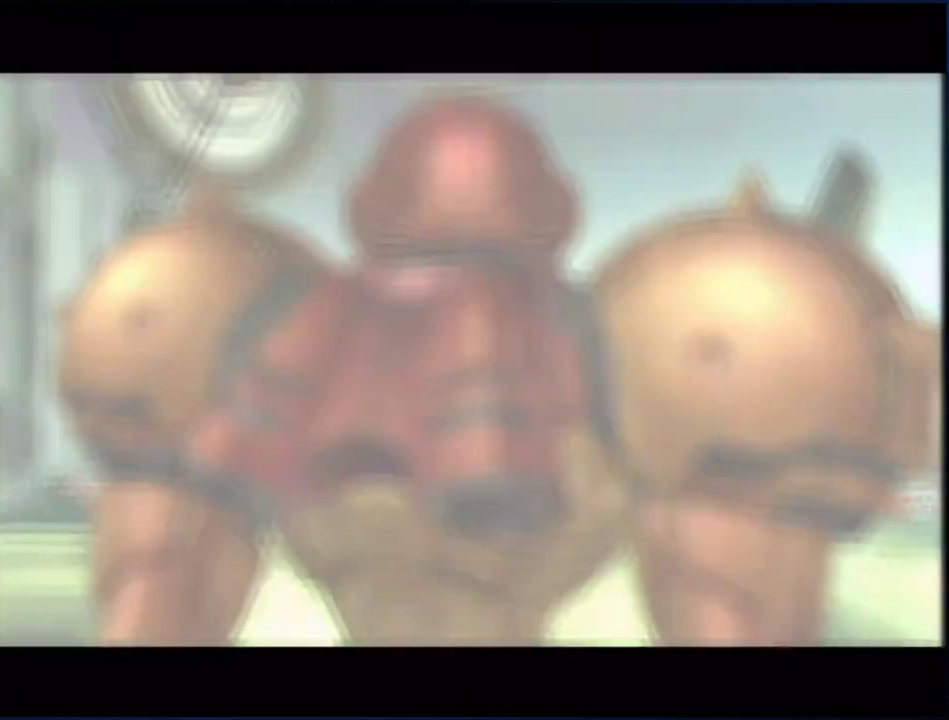
{"buttons": [], "left_stick": "center", "right_stick": "center", "events": []}
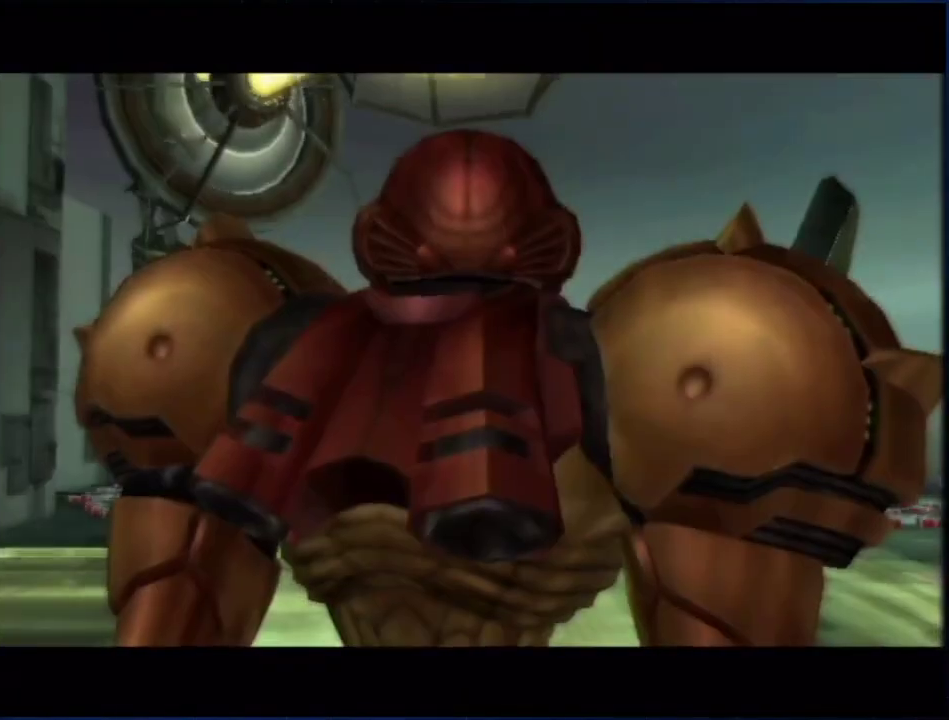
{"buttons": [], "left_stick": "center", "right_stick": "center", "events": [[450, "A", "down"], [500, "A", "up"]]}
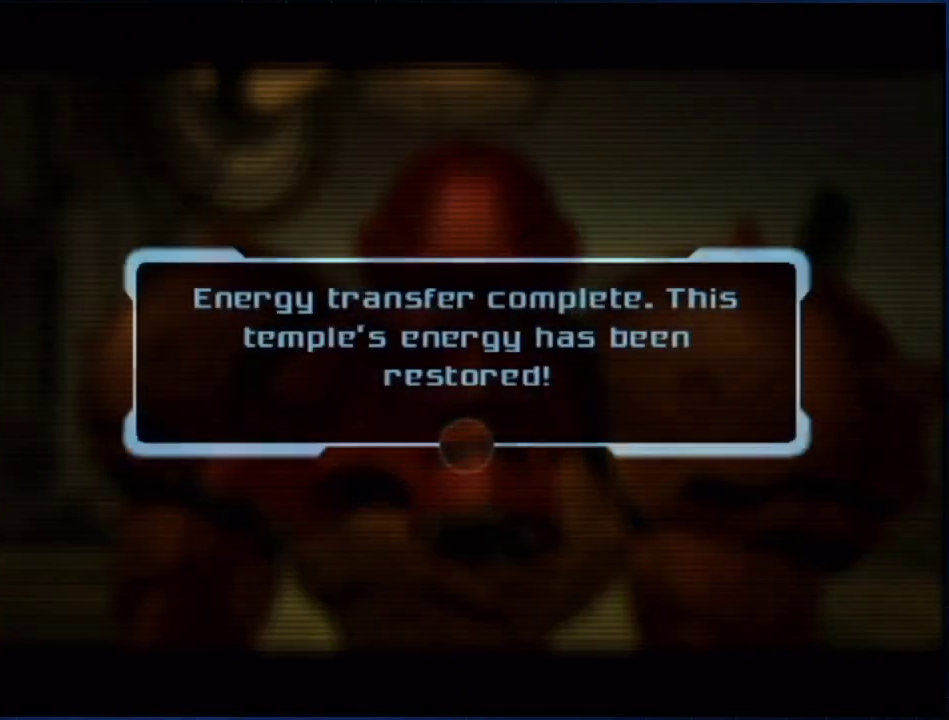
{"buttons": [], "left_stick": "center", "right_stick": "center", "events": [[100, "A", "down"], [400, "A", "up"]]}
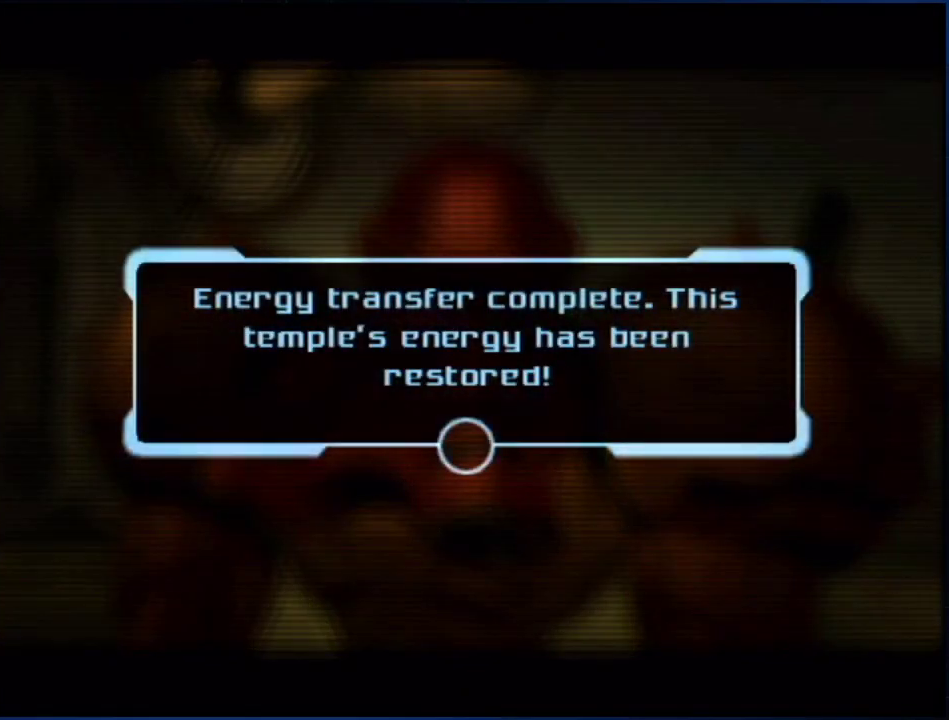
{"buttons": [], "left_stick": "center", "right_stick": "center", "events": [[183, "A", "down"], [250, "A", "up"], [317, "A", "down"], [367, "A", "up"], [433, "A", "down"], [500, "A", "up"]]}
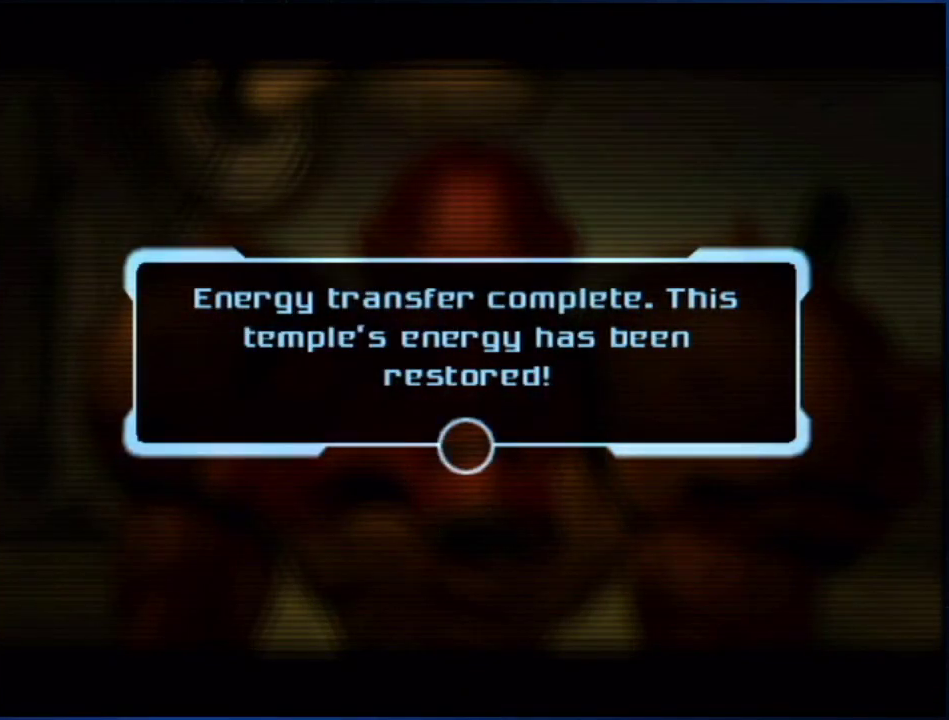
{"buttons": [], "left_stick": "center", "right_stick": "center", "events": [[167, "A", "down"], [217, "A", "up"], [283, "A", "down"], [350, "A", "up"], [417, "A", "down"], [467, "A", "up"]]}
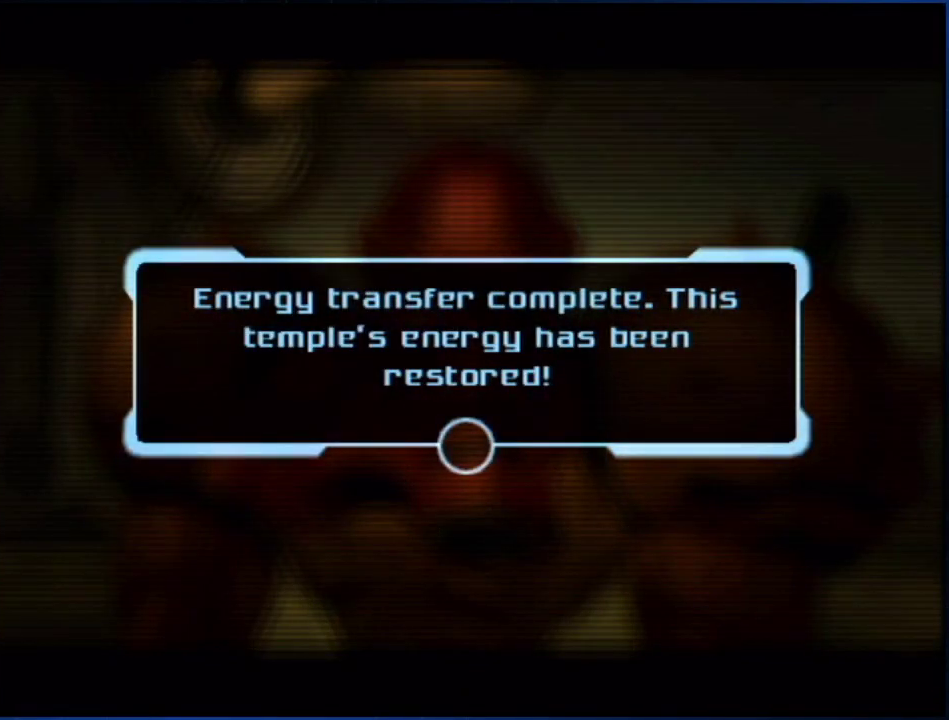
{"buttons": ["A"], "left_stick": "center", "right_stick": "center", "events": [[33, "A", "down"], [100, "A", "up"], [150, "A", "down"], [350, "A", "up"], [417, "A", "down"]]}
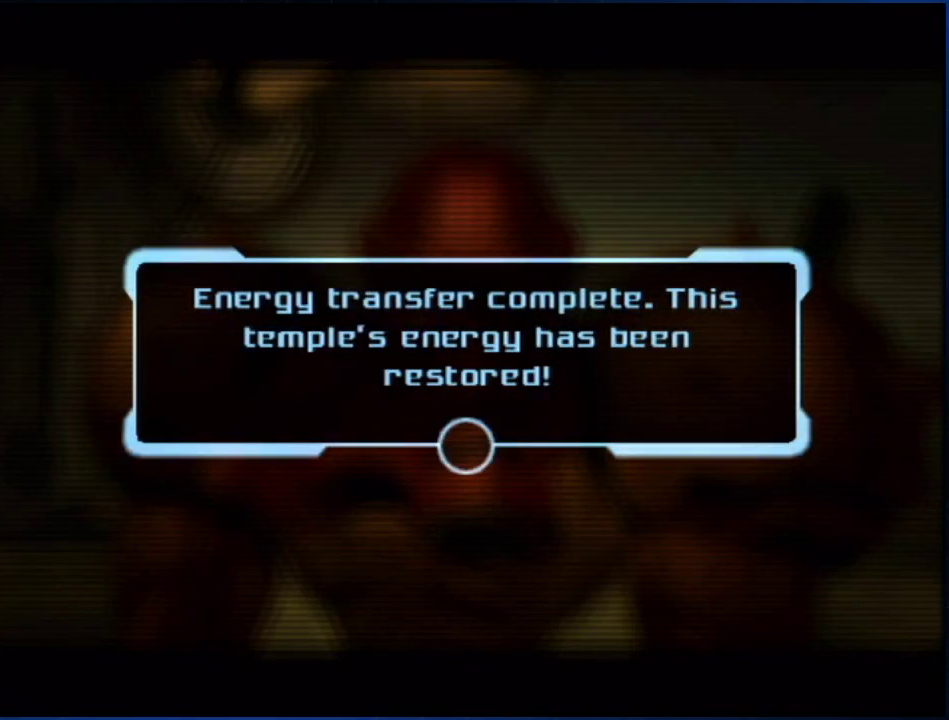
{"buttons": [], "left_stick": "center", "right_stick": "center", "events": [[333, "A", "up"], [383, "A", "down"], [483, "A", "up"]]}
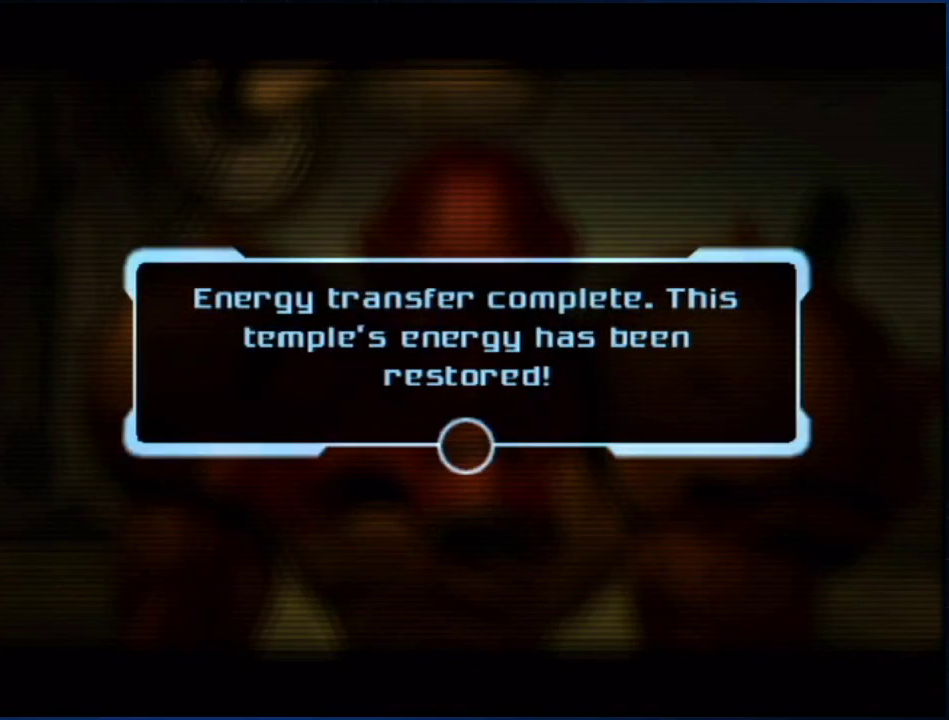
{"buttons": ["A"], "left_stick": "center", "right_stick": "center", "events": [[33, "A", "down"], [217, "A", "up"], [283, "A", "down"], [333, "A", "up"], [383, "A", "down"], [433, "A", "up"], [500, "A", "down"]]}
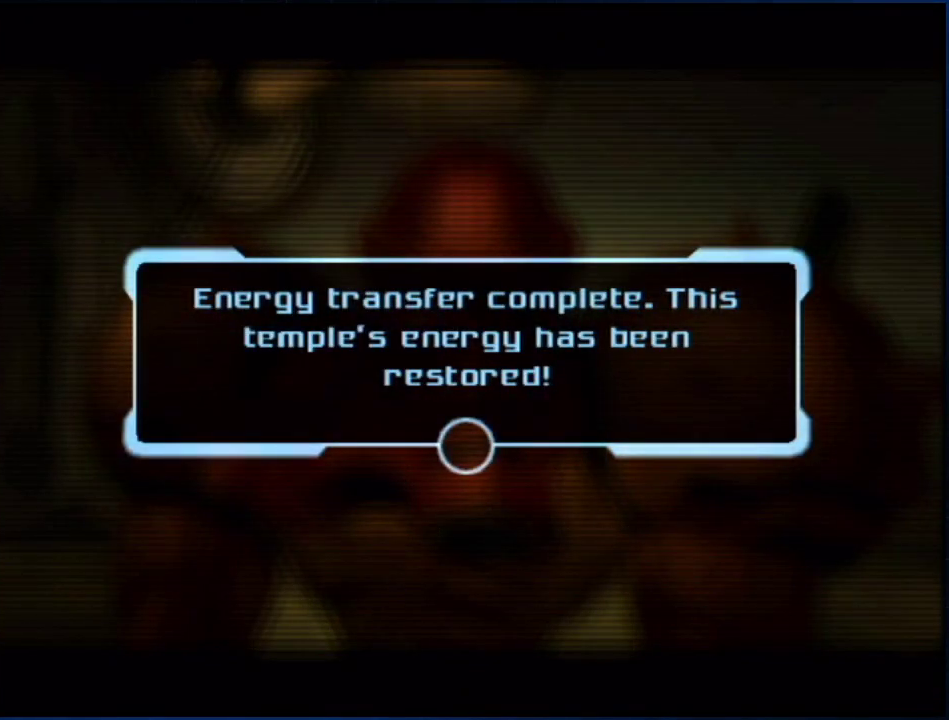
{"buttons": ["A"], "left_stick": "center", "right_stick": "center", "events": [[67, "A", "up"], [133, "A", "down"], [200, "A", "up"], [250, "A", "down"], [317, "A", "up"], [383, "A", "down"]]}
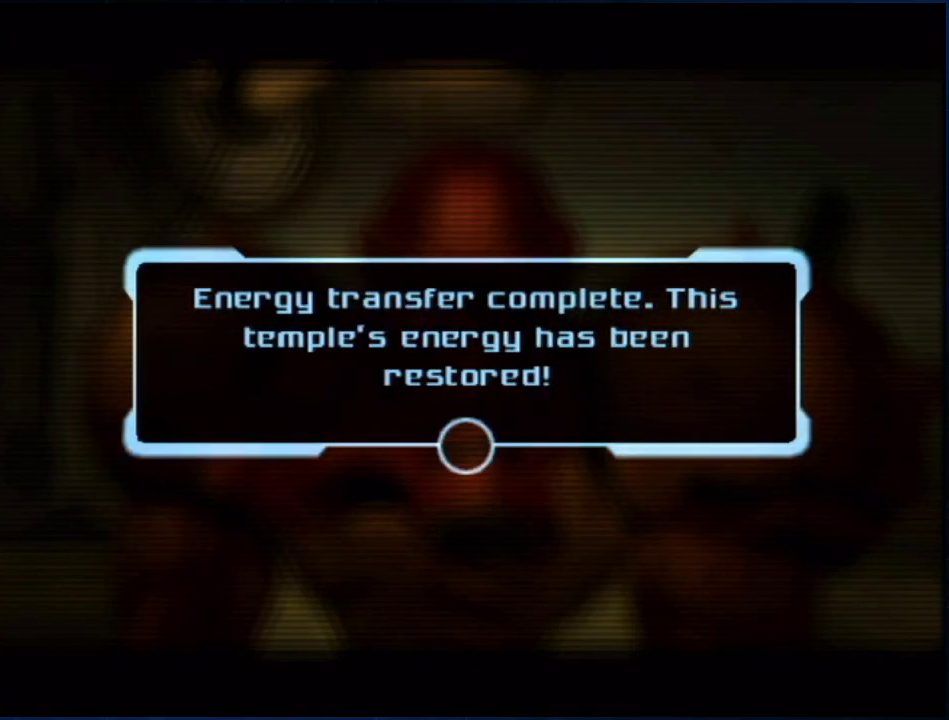
{"buttons": ["A"], "left_stick": "center", "right_stick": "center", "events": [[283, "A", "up"], [333, "A", "down"], [417, "A", "up"], [483, "A", "down"]]}
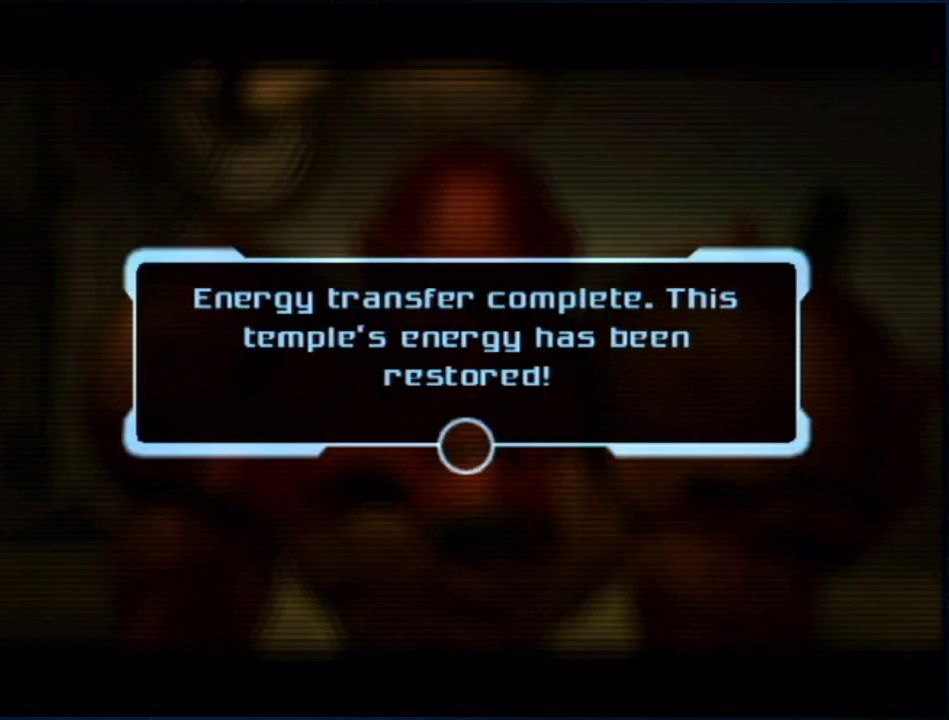
{"buttons": ["A"], "left_stick": "center", "right_stick": "center", "events": [[417, "A", "up"], [467, "A", "down"]]}
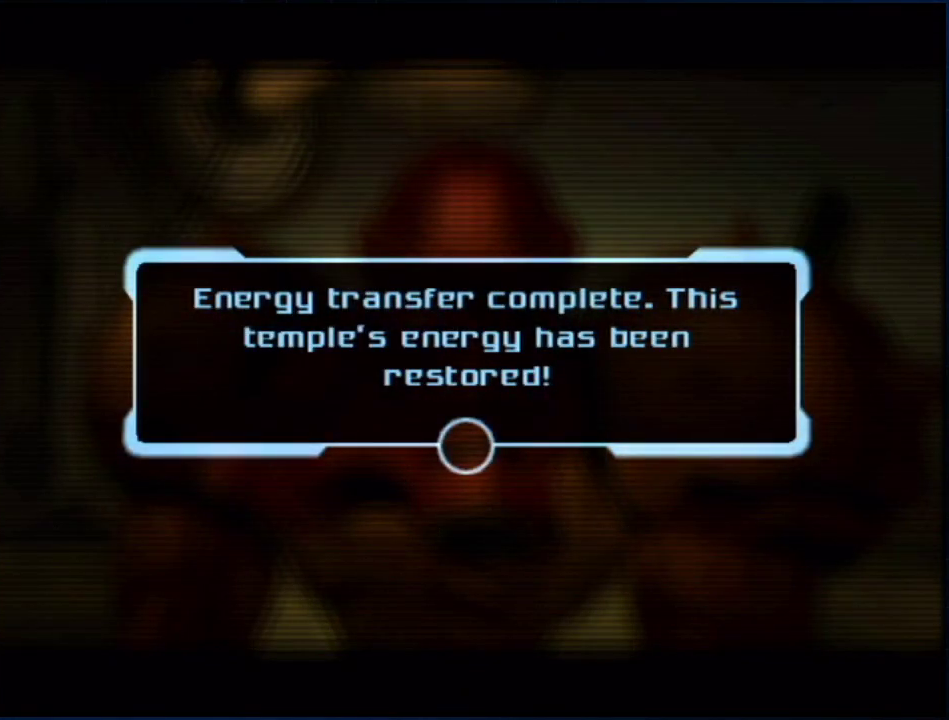
{"buttons": ["A"], "left_stick": "center", "right_stick": "center", "events": [[183, "A", "up"], [350, "A", "down"], [417, "A", "up"], [483, "A", "down"]]}
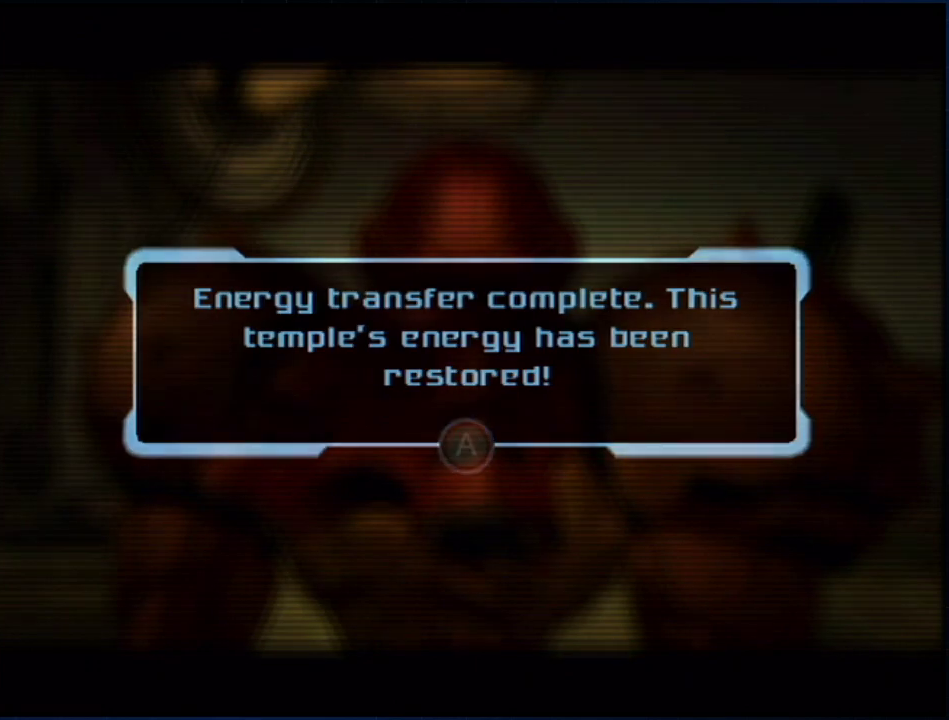
{"buttons": [], "left_stick": "center", "right_stick": "center", "events": [[150, "A", "up"]]}
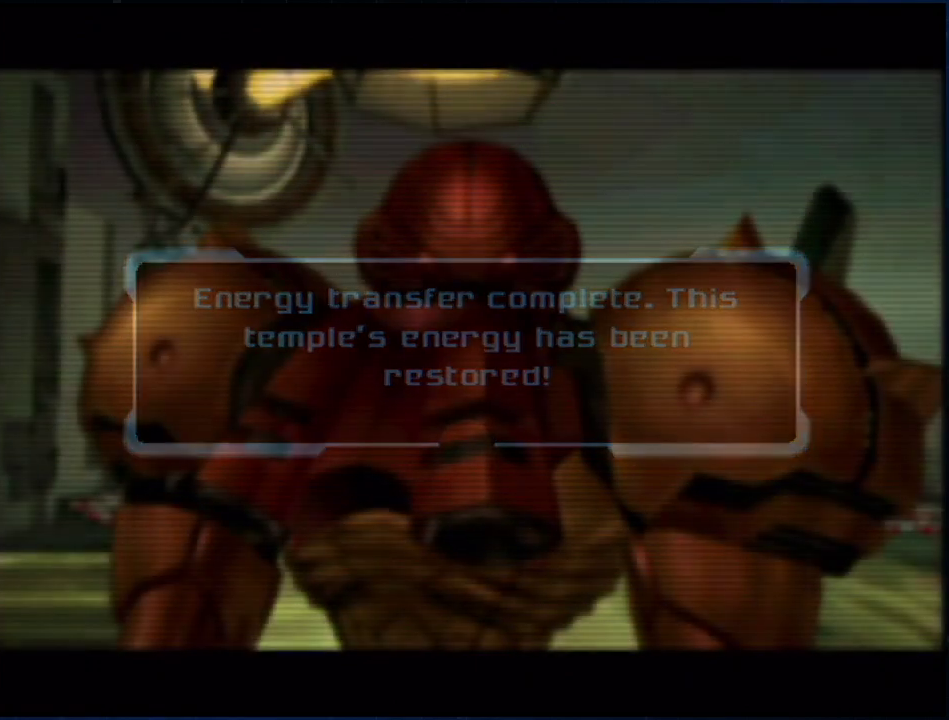
{"buttons": [], "left_stick": "center", "right_stick": "center", "events": []}
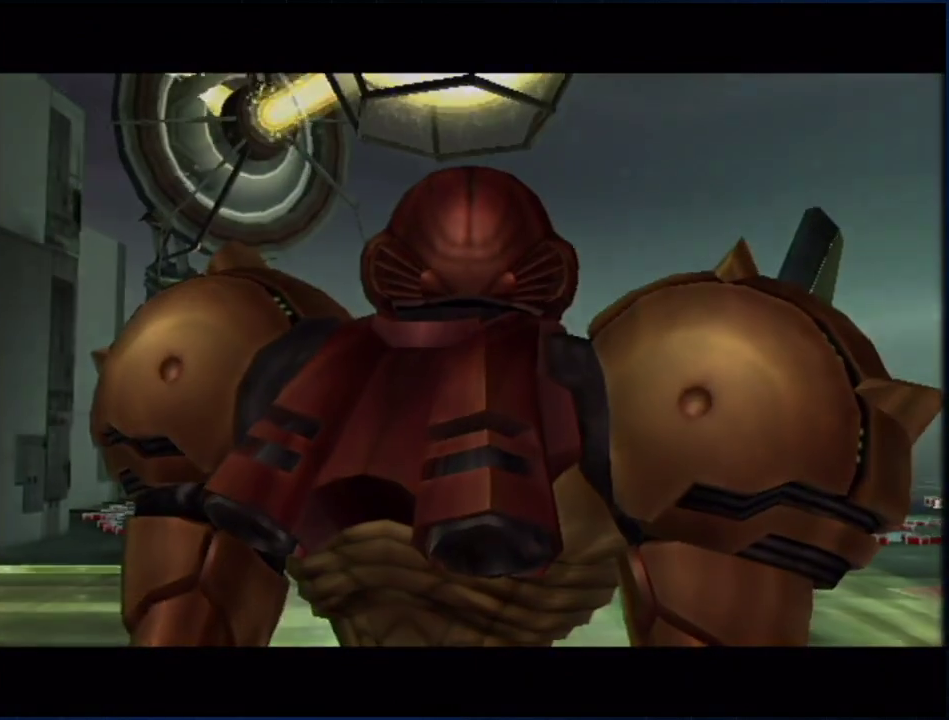
{"buttons": [], "left_stick": "center", "right_stick": "center", "events": []}
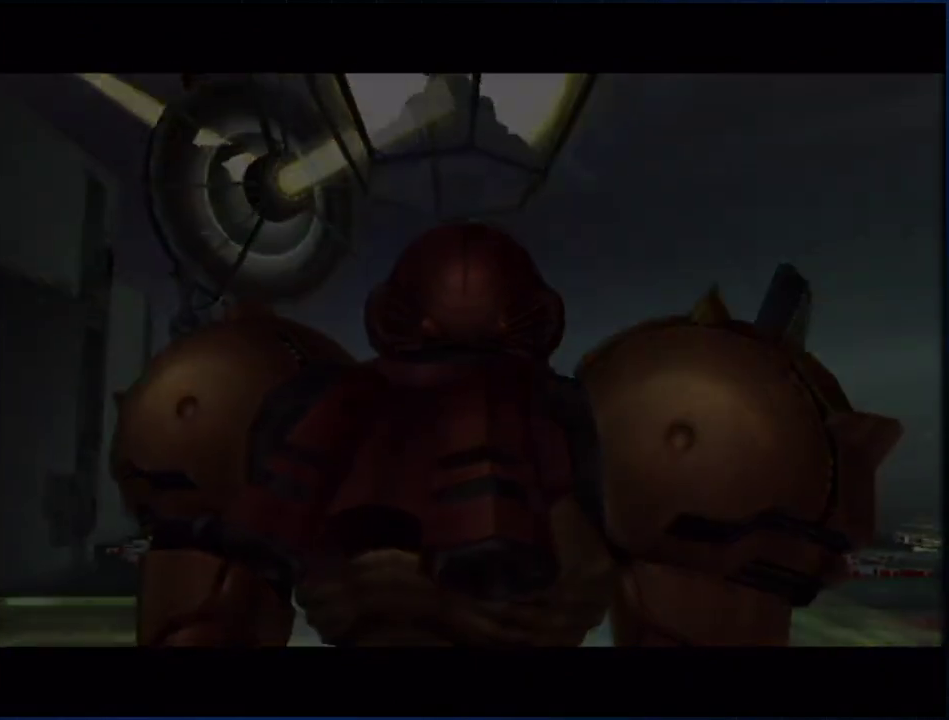
{"buttons": [], "left_stick": "center", "right_stick": "center", "events": [[350, "A", "down"], [500, "A", "up"]]}
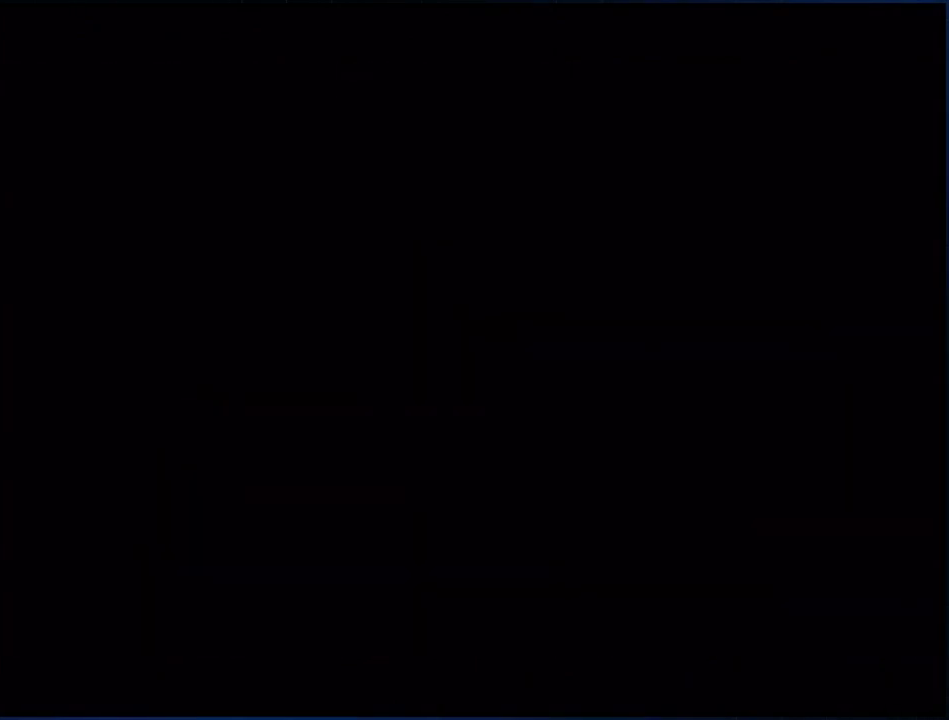
{"buttons": [], "left_stick": "center", "right_stick": "center", "events": [[250, "A", "down"], [317, "A", "up"], [433, "A", "down"], [500, "A", "up"]]}
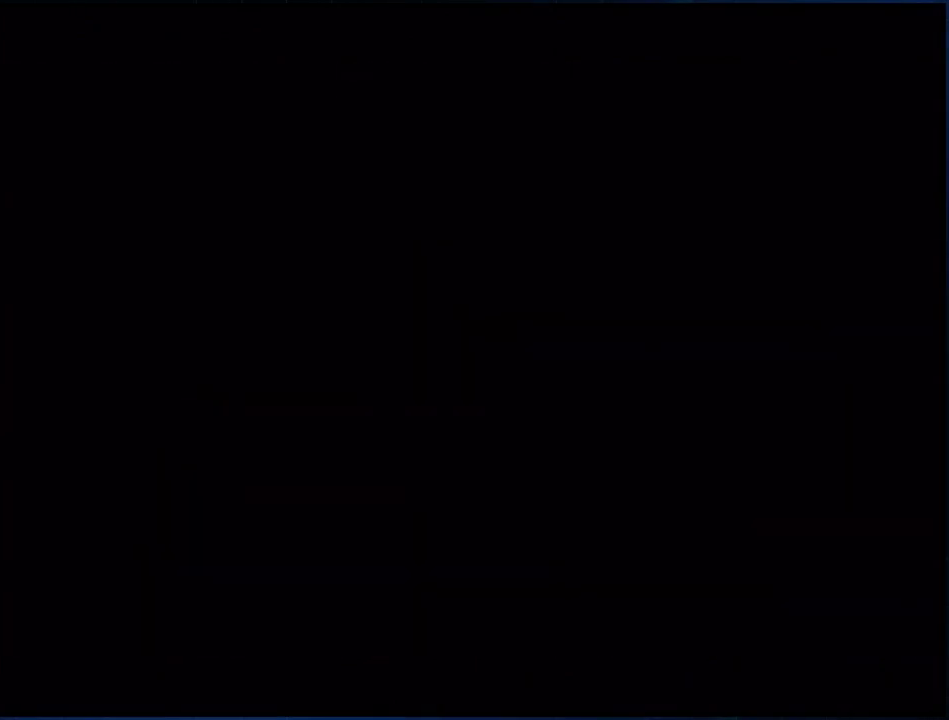
{"buttons": ["A"], "left_stick": "center", "right_stick": "center", "events": [[33, "A", "down"], [133, "A", "up"], [150, "A", "down"], [217, "A", "up"], [267, "A", "down"], [317, "A", "up"], [367, "A", "down"], [433, "A", "up"], [483, "A", "down"]]}
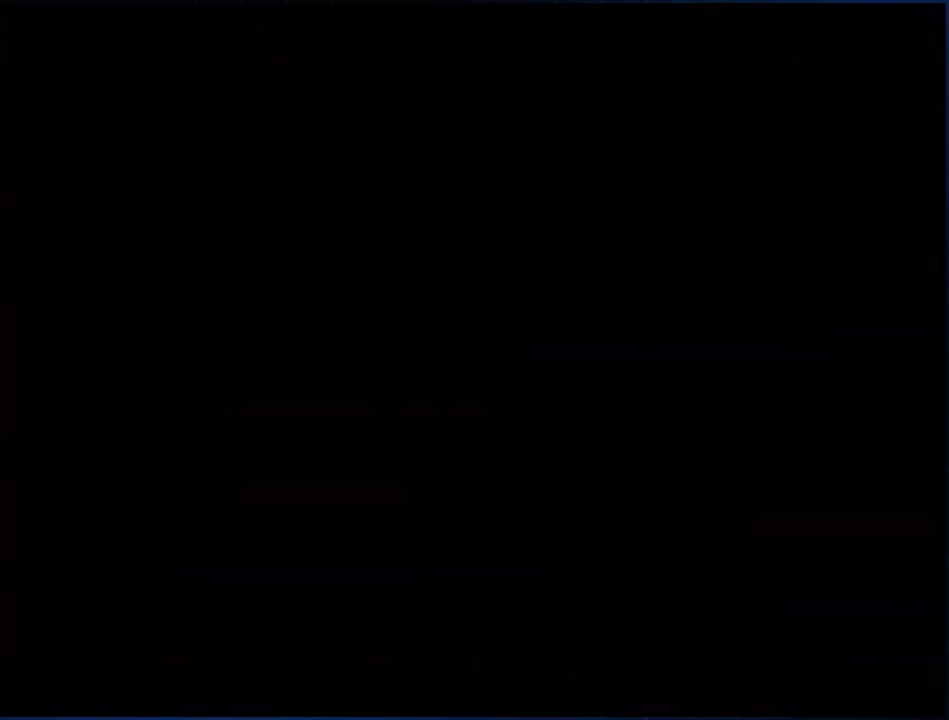
{"buttons": [], "left_stick": "center", "right_stick": "center", "events": [[167, "A", "up"], [217, "A", "down"], [383, "A", "up"], [450, "A", "down"], [500, "A", "up"]]}
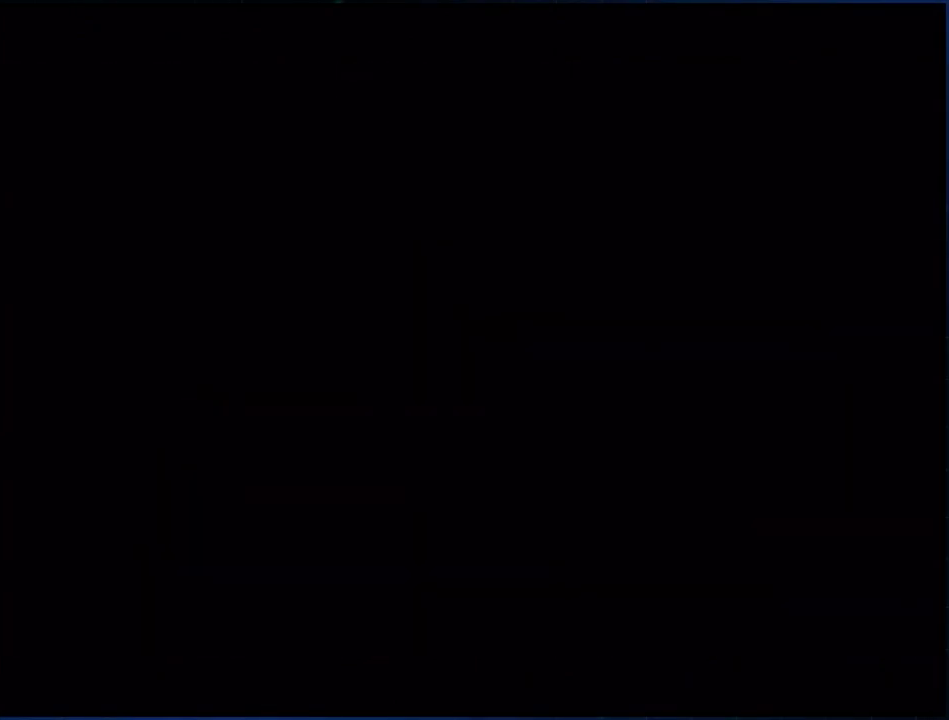
{"buttons": ["A"], "left_stick": "center", "right_stick": "center", "events": [[150, "A", "down"], [233, "A", "up"], [383, "A", "down"]]}
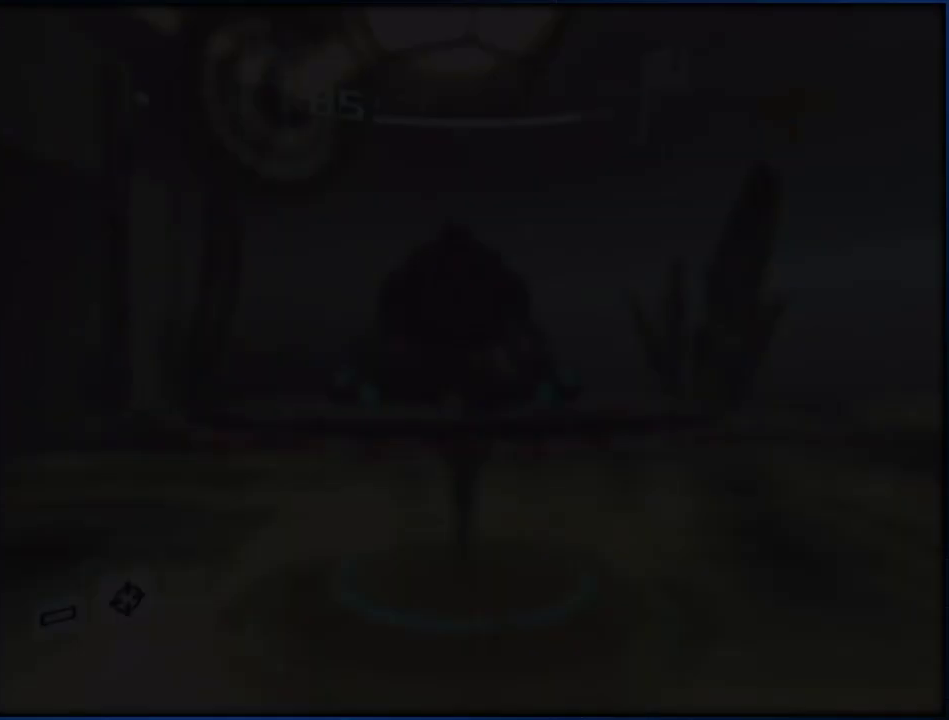
{"buttons": [], "left_stick": "center", "right_stick": "center", "events": [[50, "A", "up"], [100, "A", "down"], [167, "A", "up"], [217, "A", "down"], [283, "A", "up"]]}
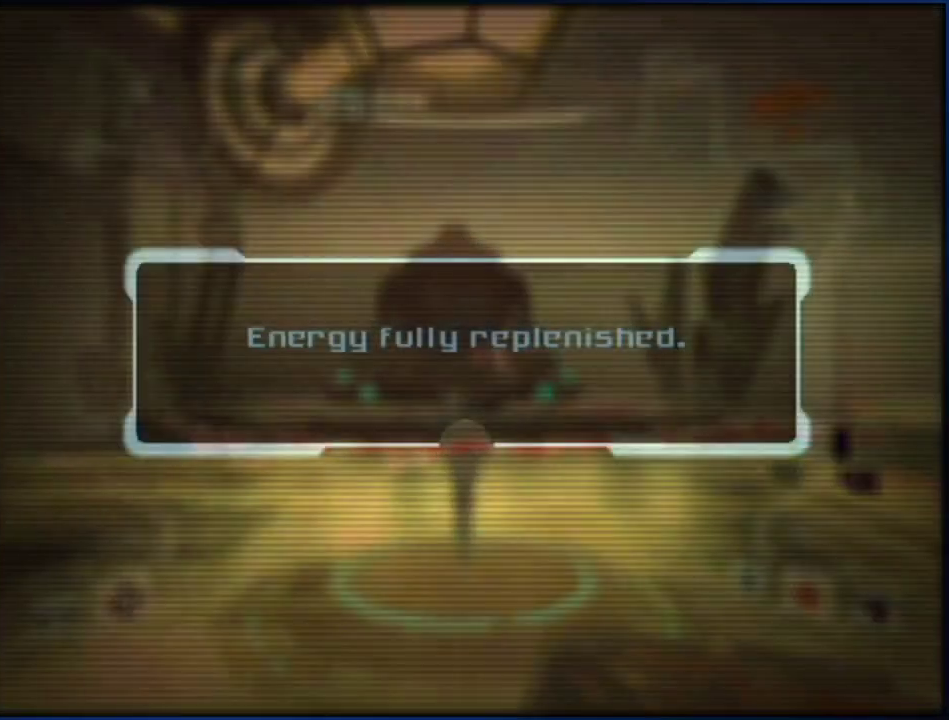
{"buttons": [], "left_stick": "center", "right_stick": "center", "events": []}
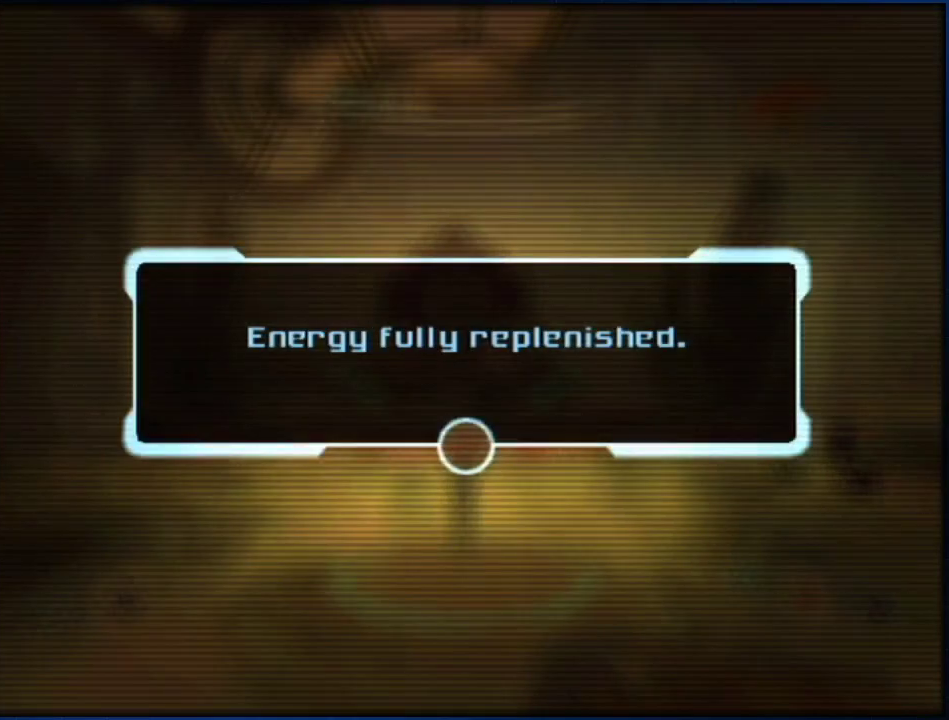
{"buttons": ["A"], "left_stick": "center", "right_stick": "center", "events": [[483, "A", "down"]]}
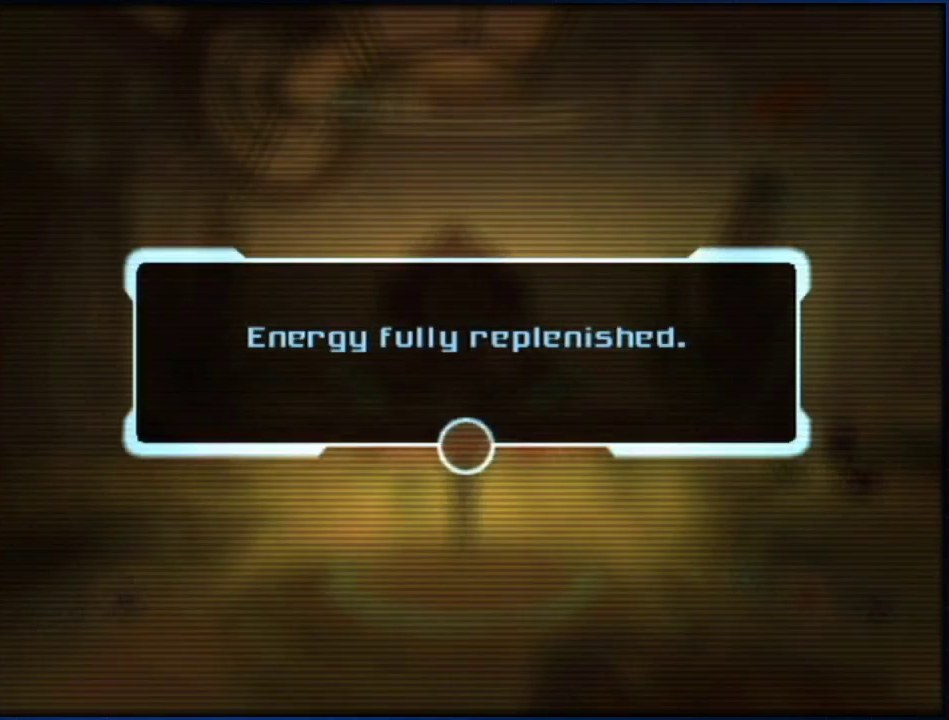
{"buttons": [], "left_stick": "center", "right_stick": "center", "events": [[33, "A", "up"], [83, "A", "down"], [133, "A", "up"], [283, "A", "down"], [383, "A", "up"]]}
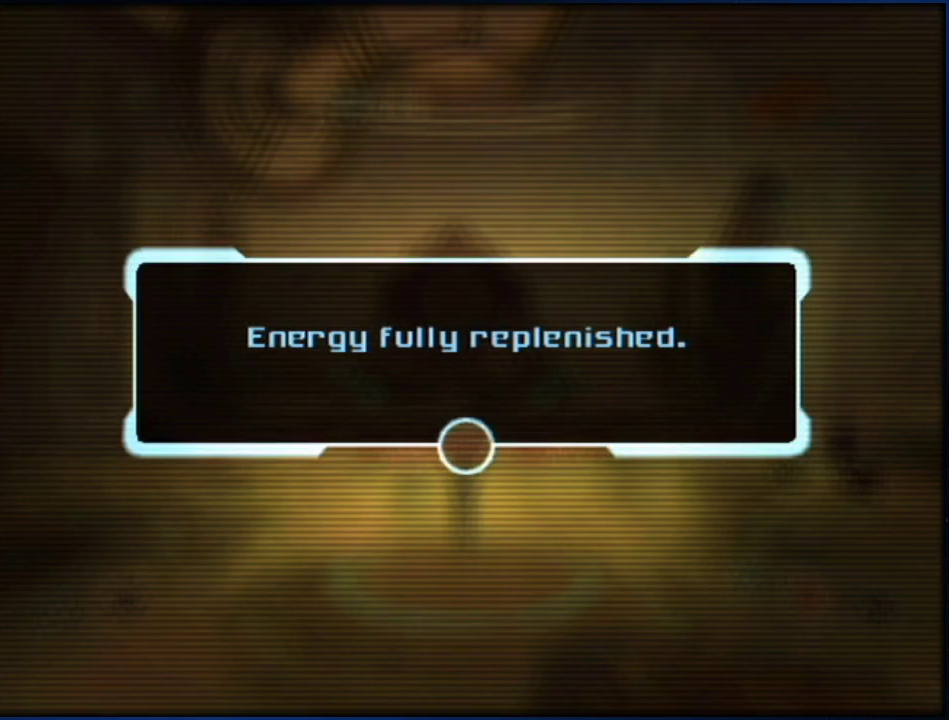
{"buttons": [], "left_stick": "center", "right_stick": "center", "events": [[33, "A", "down"], [83, "A", "up"], [417, "A", "down"], [483, "A", "up"]]}